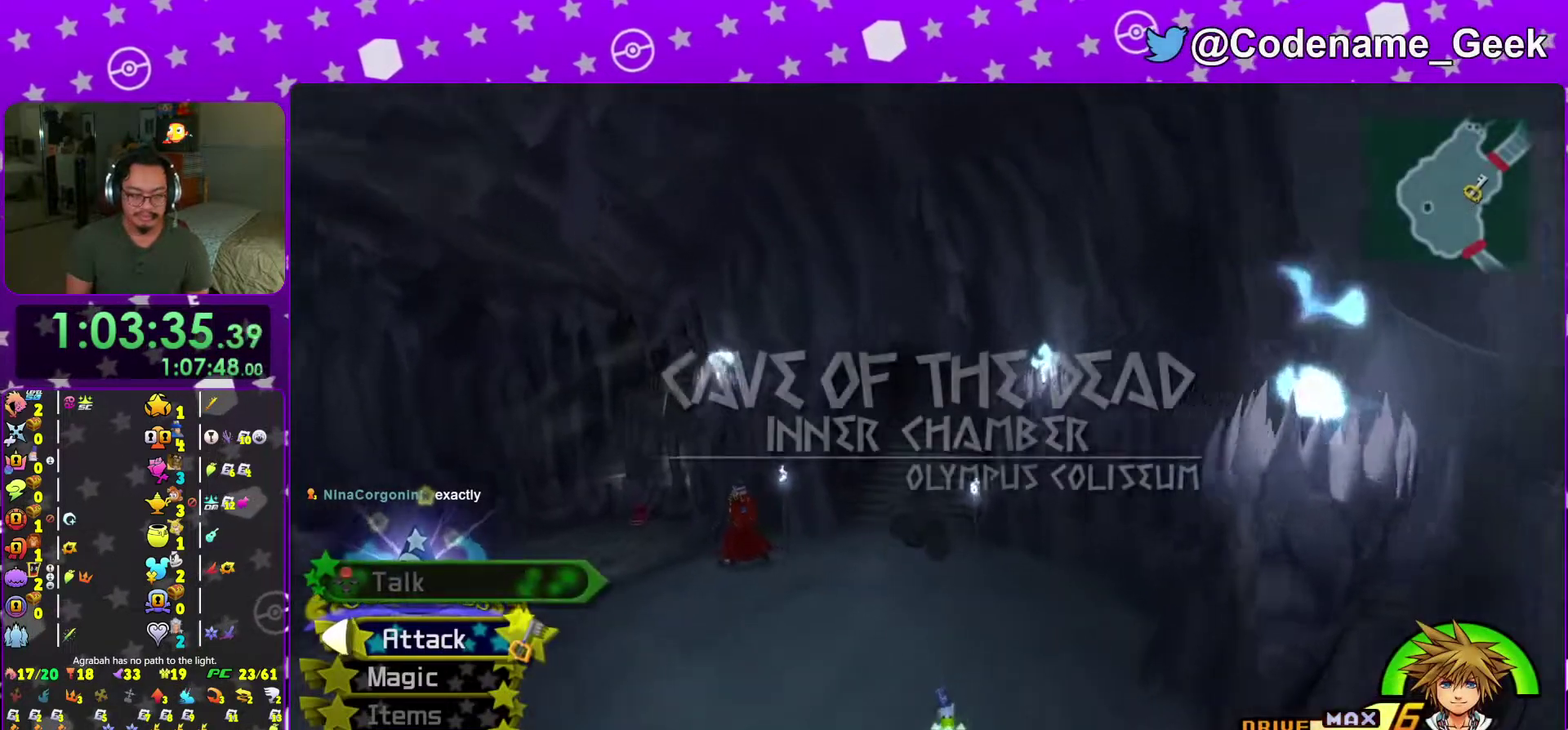
Gameplay with a controller (Nintendo layout); each line is a JSON object with the inputs held at the frame after it (dt_ms = milliseconds from this image to that frame). "events" lists button and stick changes between this image and that frame as [ms after this image, input, new state], when the widget could be followed in between. This overlay highlights the sticks when they move; stick clicks (L3 R3) are not distinguishable. Not read: L3 R3 SELECT START.
{"dt_ms": 400, "buttons": ["Y"], "left_stick": "up", "right_stick": "center", "events": []}
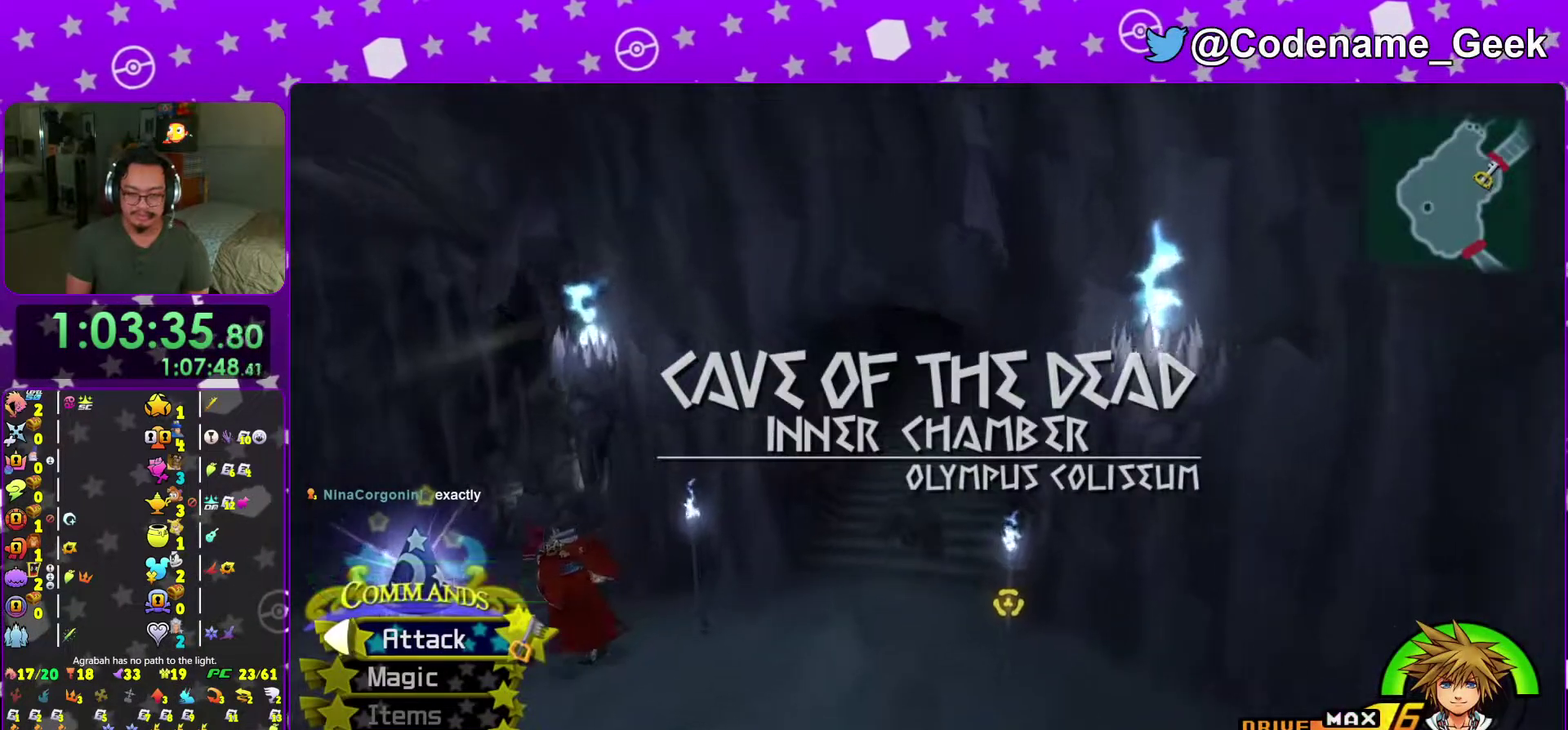
{"dt_ms": 601, "buttons": [], "left_stick": "up", "right_stick": "center", "events": [[484, "Y", "up"]]}
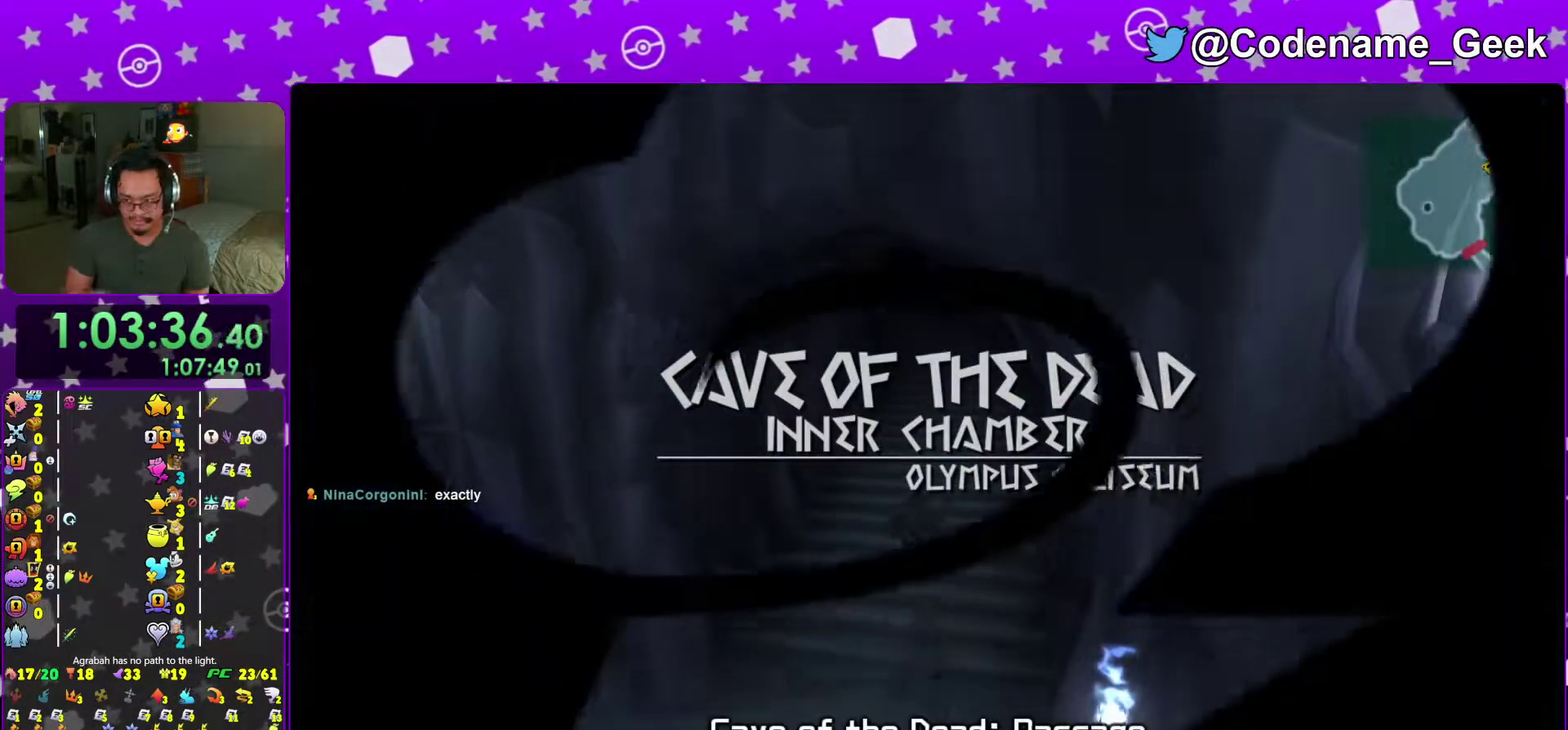
{"dt_ms": 400, "buttons": [], "left_stick": "up", "right_stick": "center", "events": []}
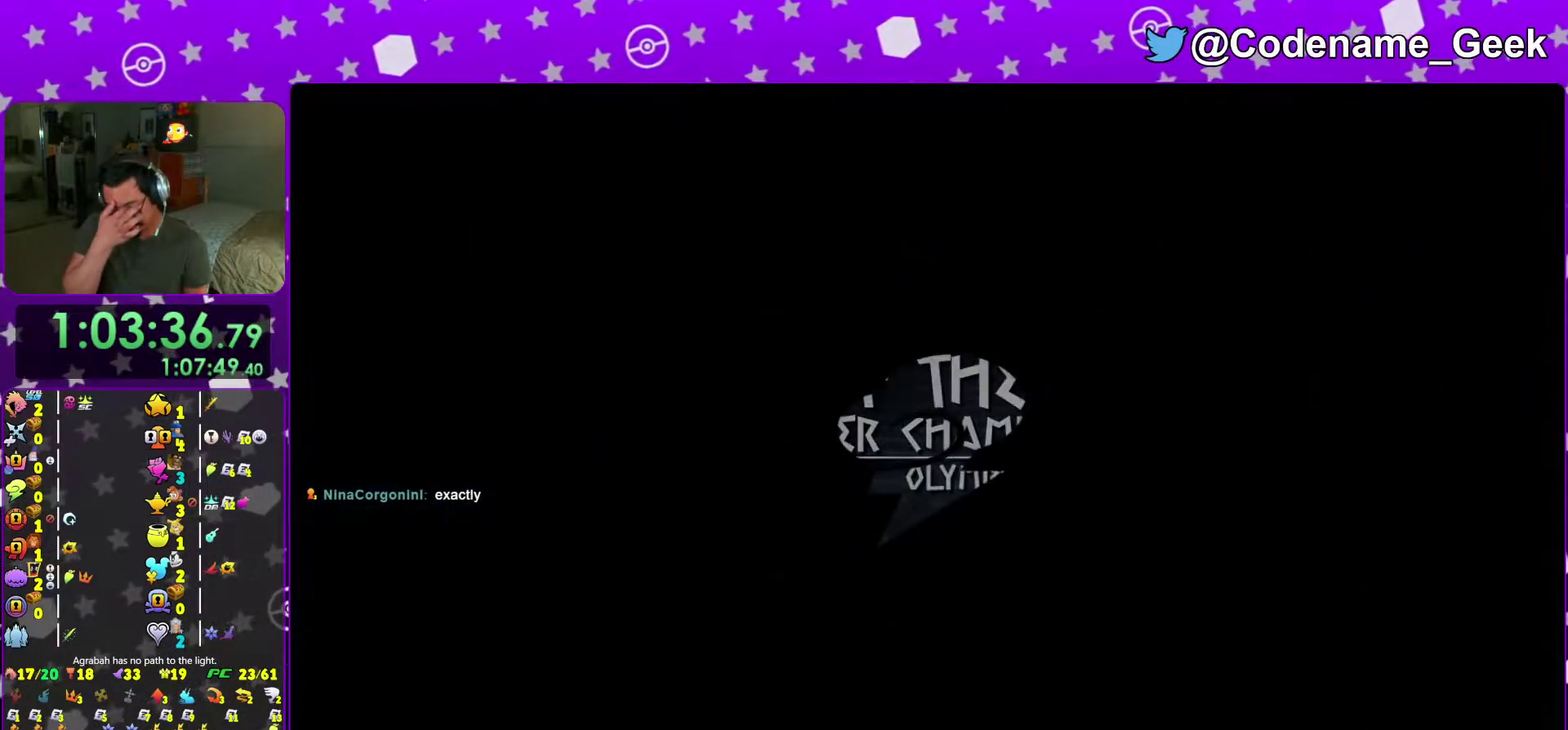
{"dt_ms": 601, "buttons": [], "left_stick": "up", "right_stick": "center", "events": []}
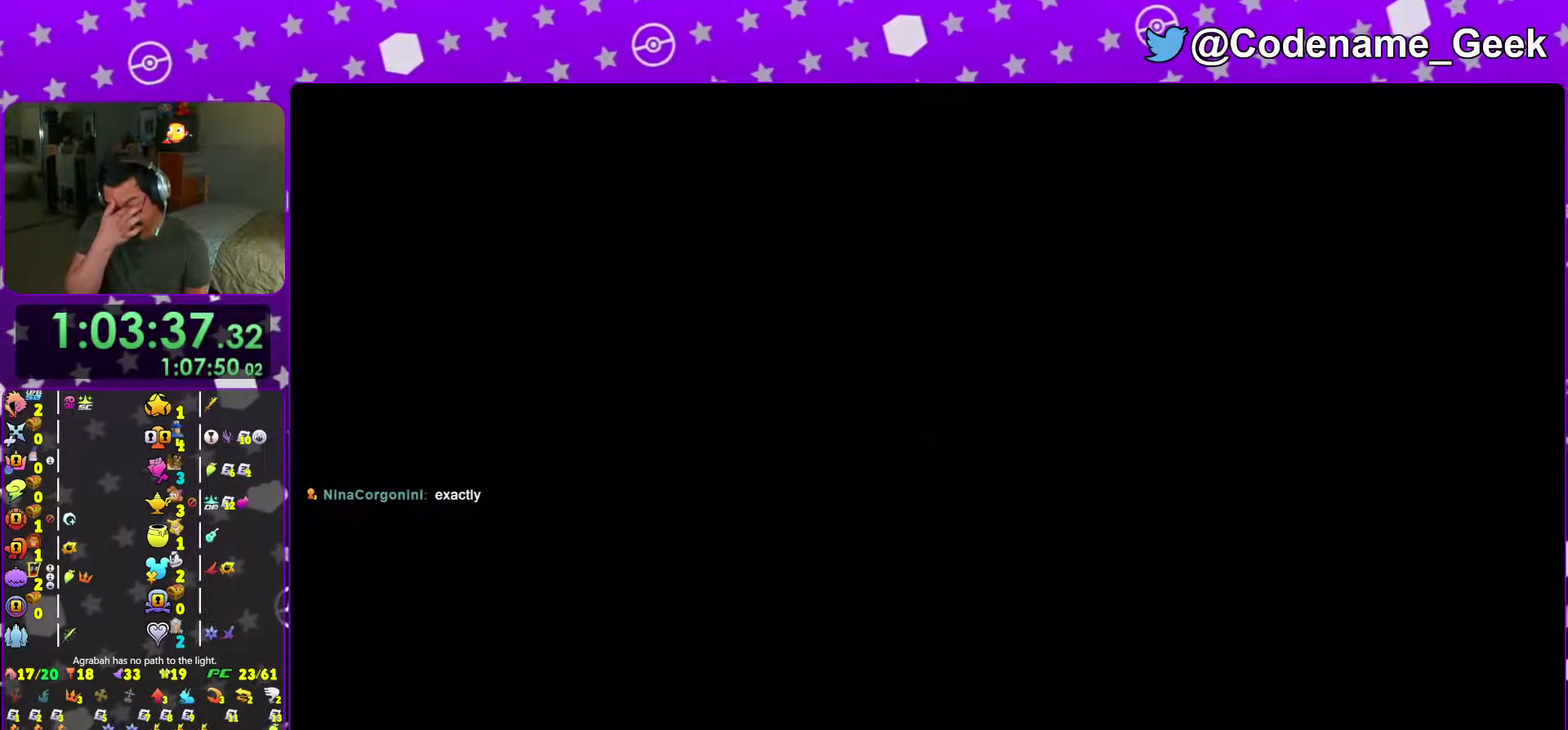
{"dt_ms": 400, "buttons": [], "left_stick": "up", "right_stick": "center", "events": []}
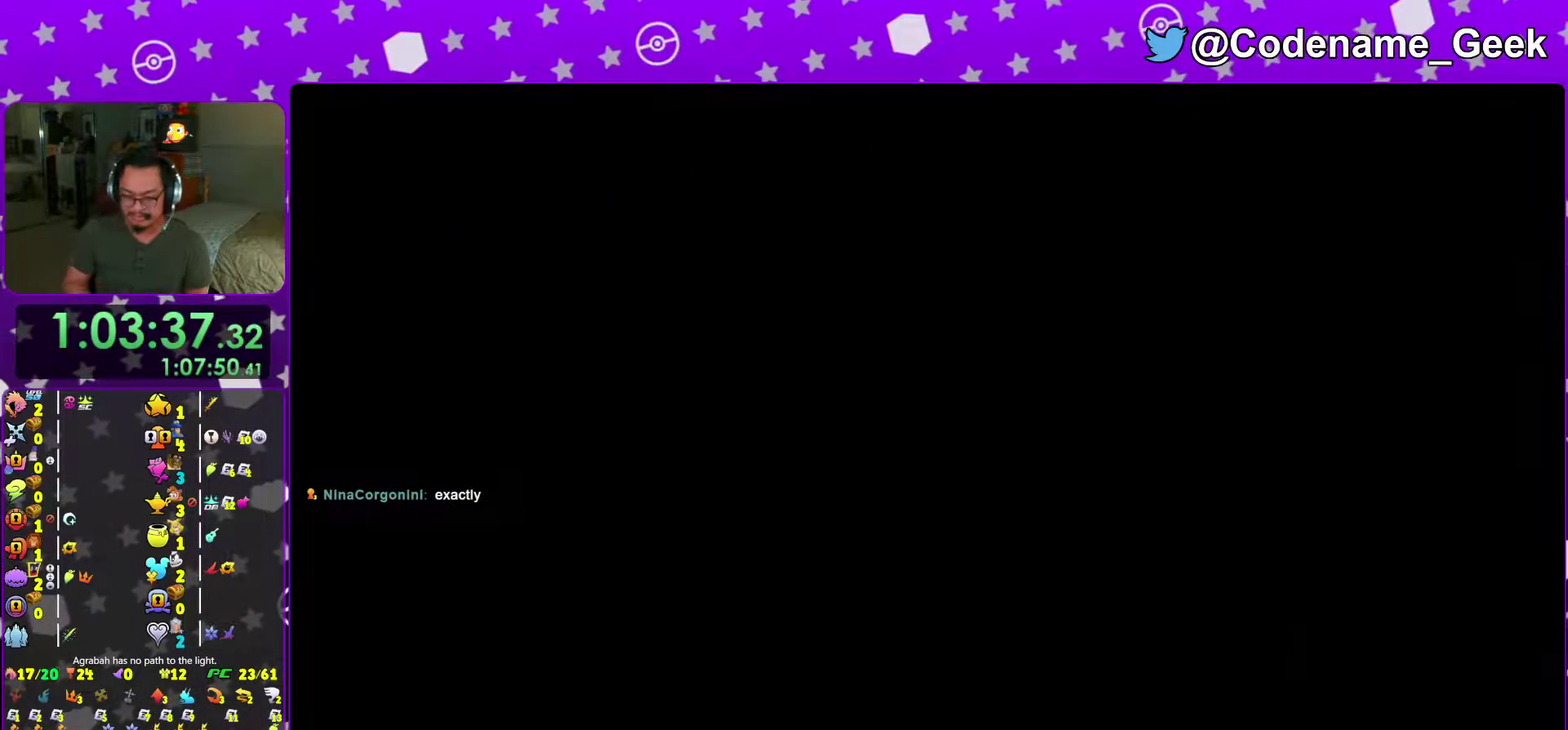
{"dt_ms": 584, "buttons": [], "left_stick": "center", "right_stick": "center", "events": [[284, "B", "down"], [351, "B", "up"], [351, "left_stick", "center"], [451, "B", "down"], [517, "B", "up"]]}
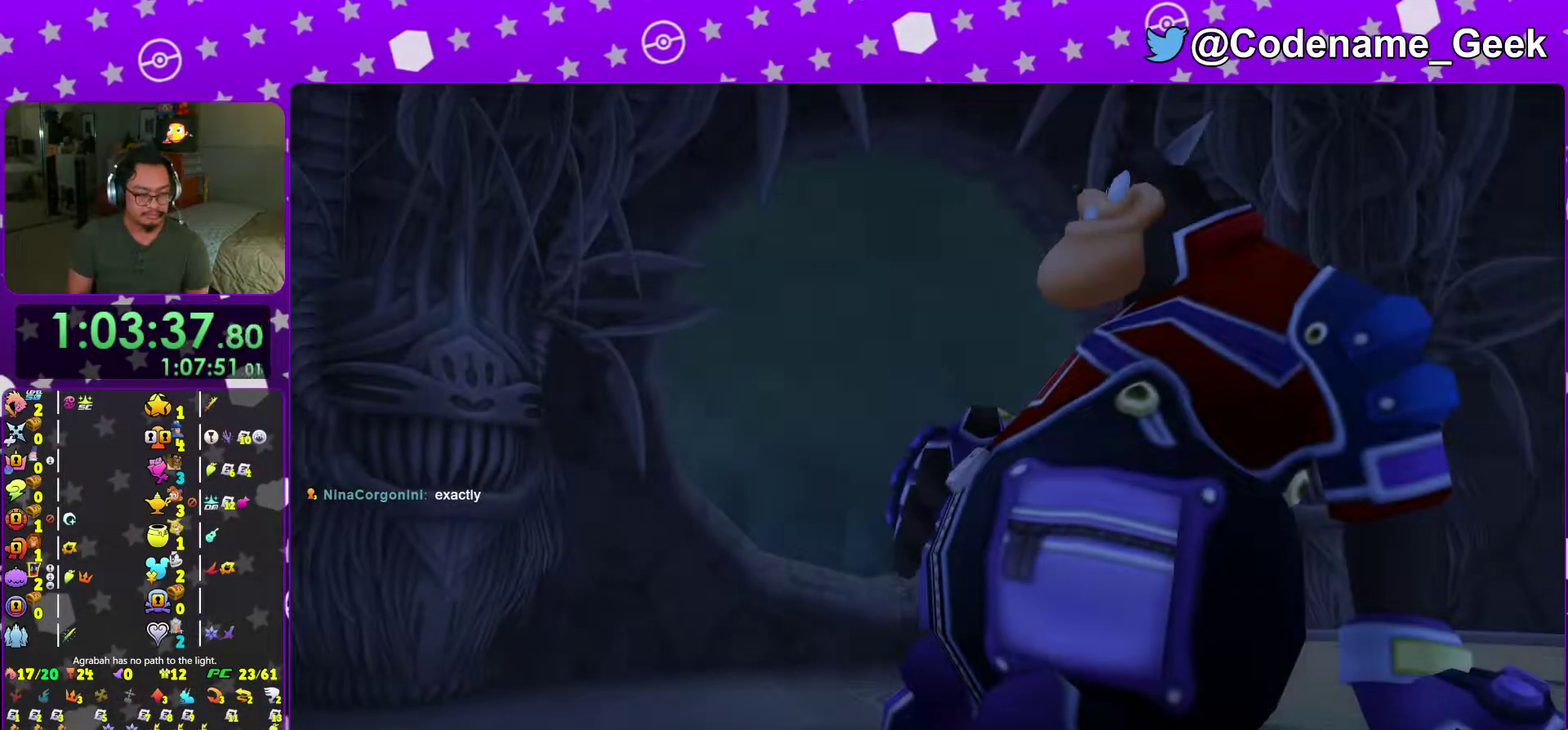
{"dt_ms": 400, "buttons": [], "left_stick": "center", "right_stick": "center", "events": [[17, "B", "down"], [100, "B", "up"], [184, "B", "down"], [267, "B", "up"]]}
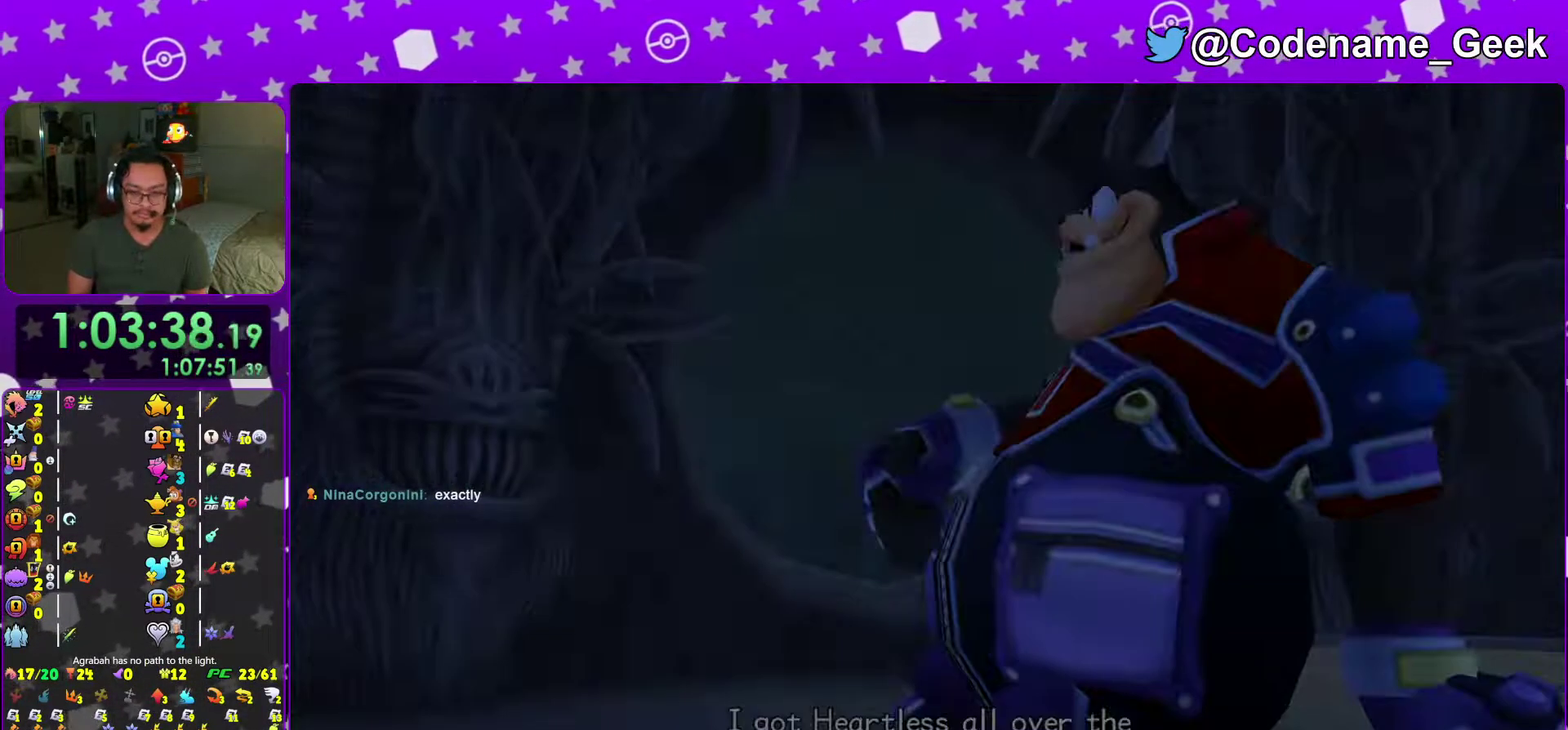
{"dt_ms": 601, "buttons": ["B"], "left_stick": "up-left", "right_stick": "center", "events": [[167, "A", "down"], [217, "left_stick", "down-right"], [267, "A", "up"], [351, "A", "down"], [351, "left_stick", "up-left"], [451, "A", "up"], [551, "B", "down"]]}
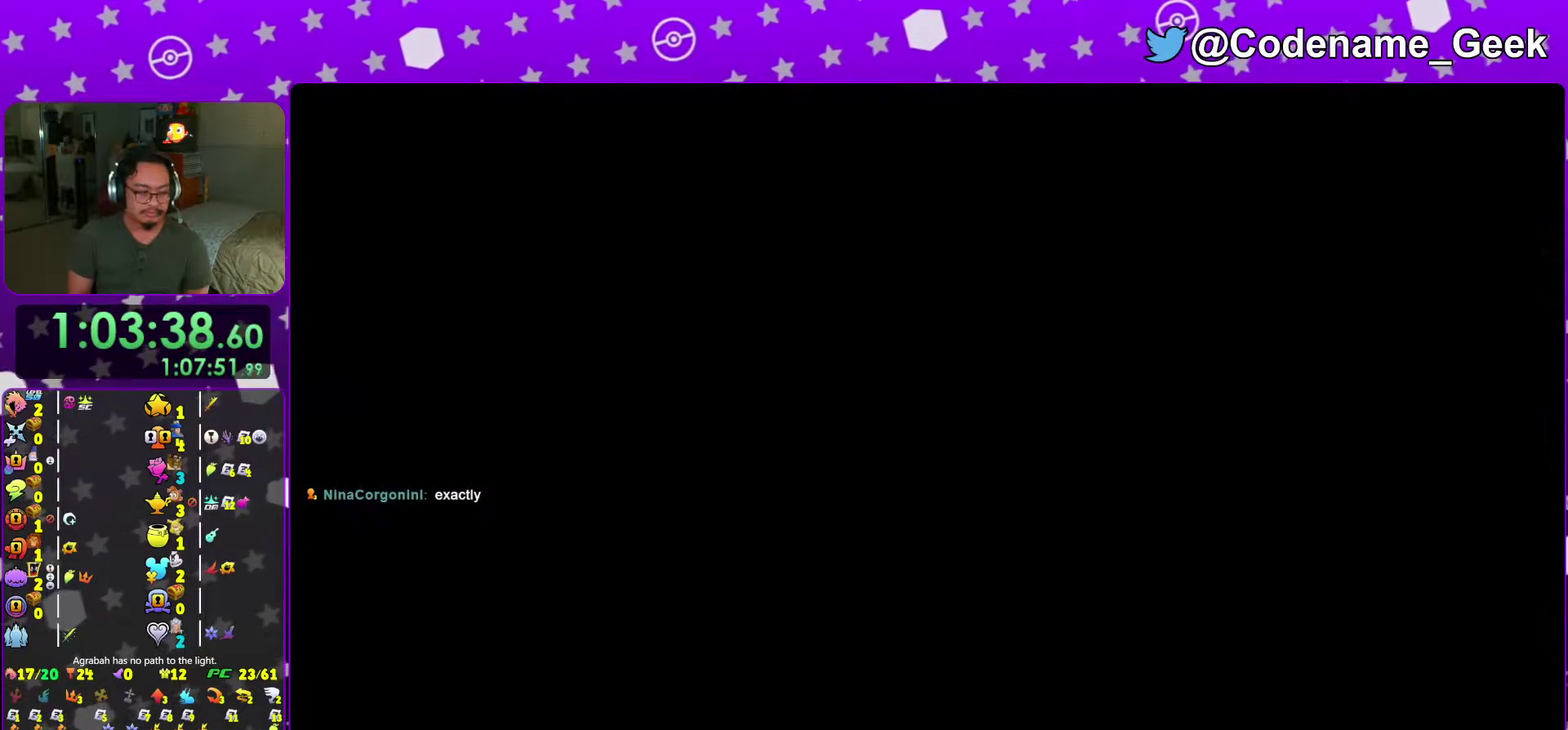
{"dt_ms": 300, "buttons": ["B"], "left_stick": "up-left", "right_stick": "center", "events": [[33, "B", "up"], [100, "B", "down"], [200, "B", "up"], [284, "B", "down"]]}
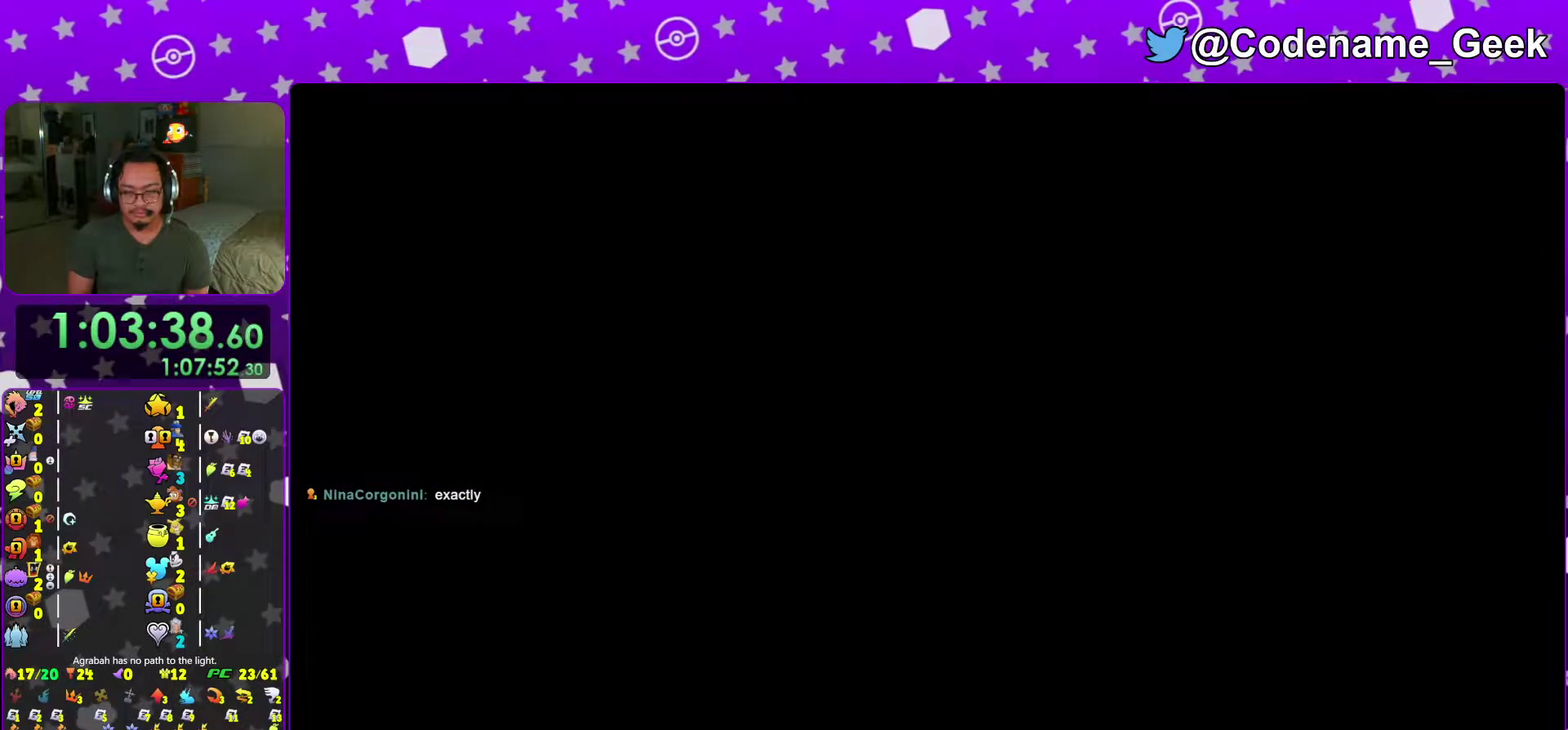
{"dt_ms": 701, "buttons": ["B"], "left_stick": "up-left", "right_stick": "center", "events": [[67, "B", "up"], [117, "B", "down"], [251, "B", "up"], [301, "B", "down"], [434, "B", "up"], [484, "B", "down"], [618, "B", "up"], [668, "B", "down"]]}
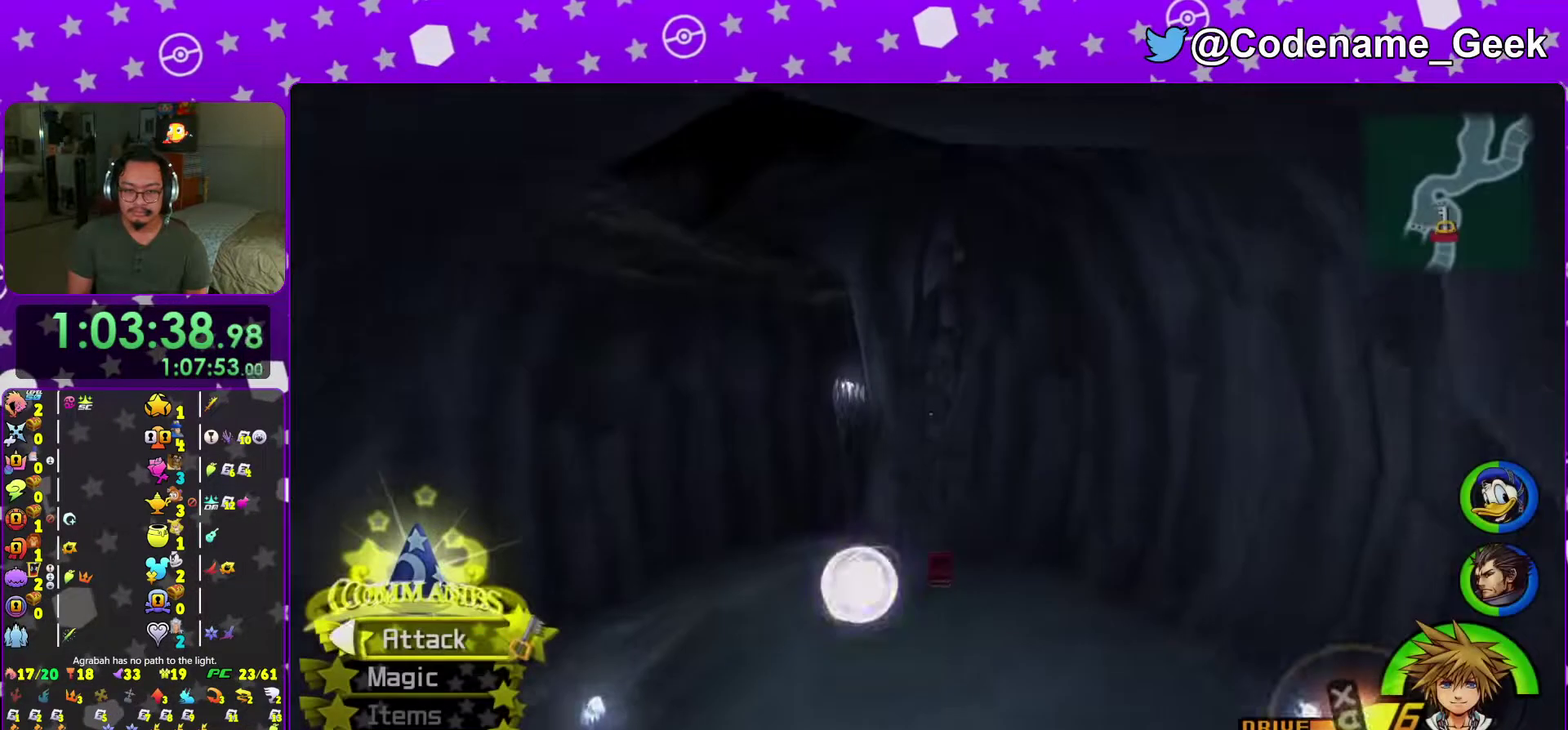
{"dt_ms": 400, "buttons": ["Y"], "left_stick": "up-left", "right_stick": "center", "events": [[134, "B", "up"], [200, "Y", "down"]]}
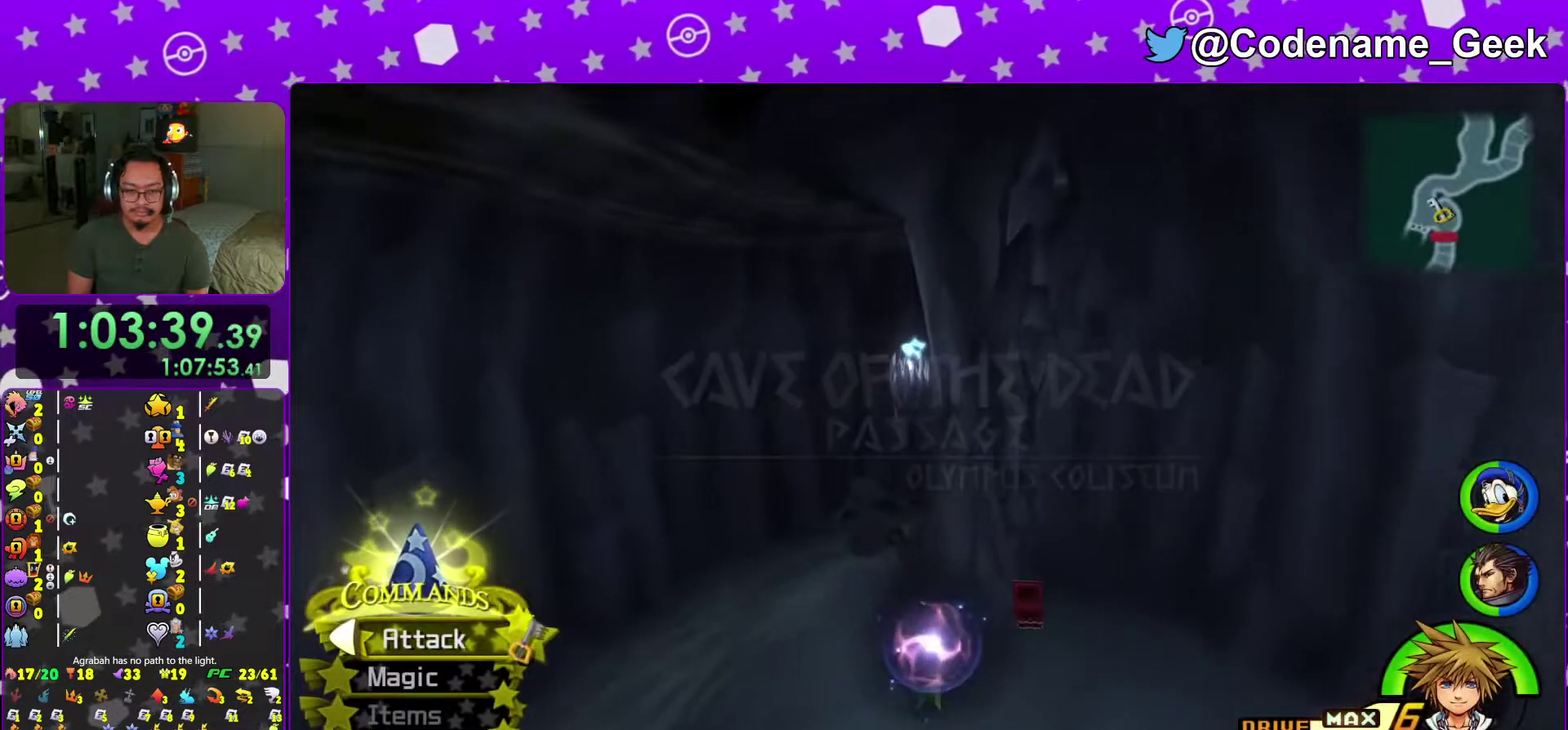
{"dt_ms": 601, "buttons": ["Y"], "left_stick": "up-right", "right_stick": "center", "events": [[167, "left_stick", "up"], [501, "left_stick", "up-right"]]}
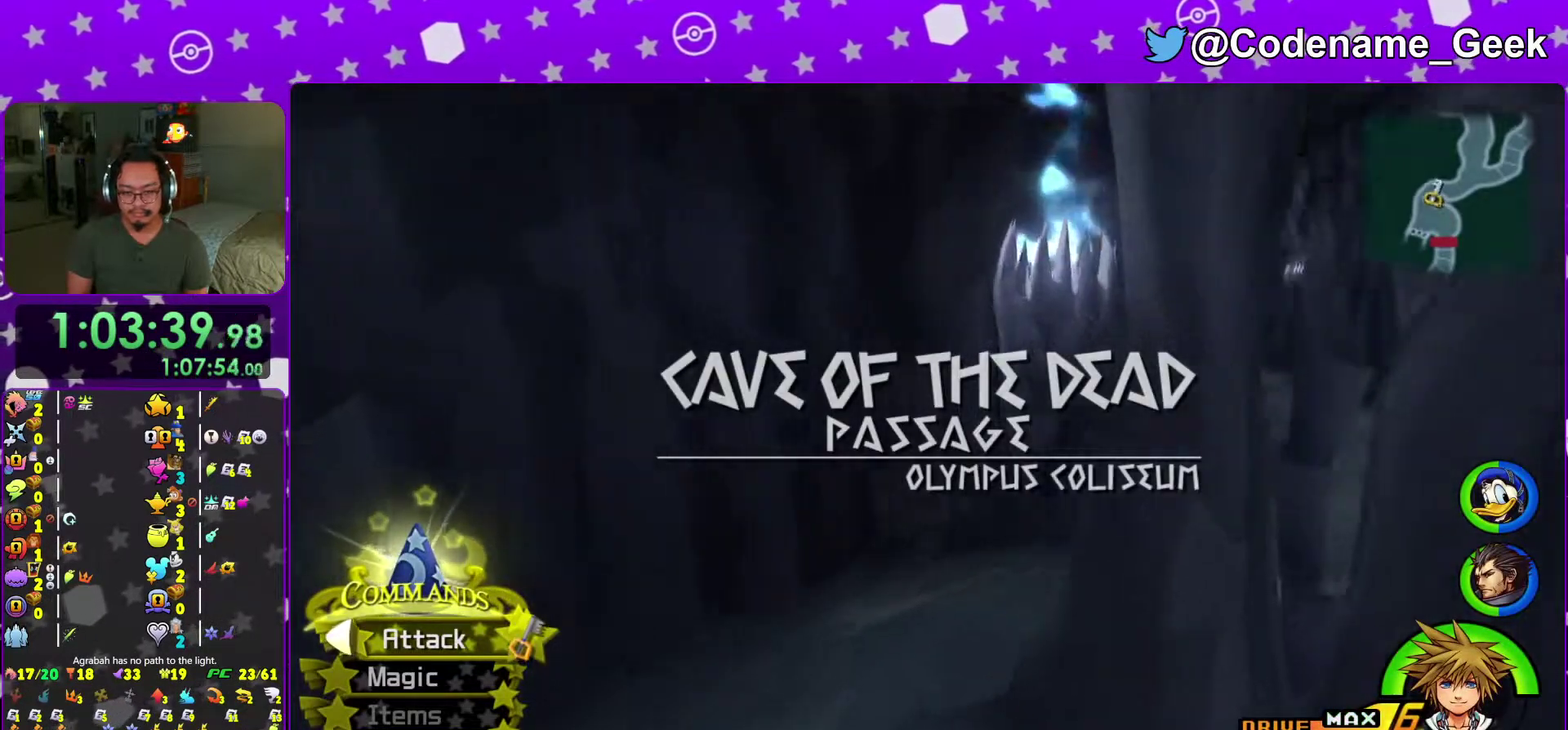
{"dt_ms": 400, "buttons": ["Y"], "left_stick": "up-right", "right_stick": "center", "events": []}
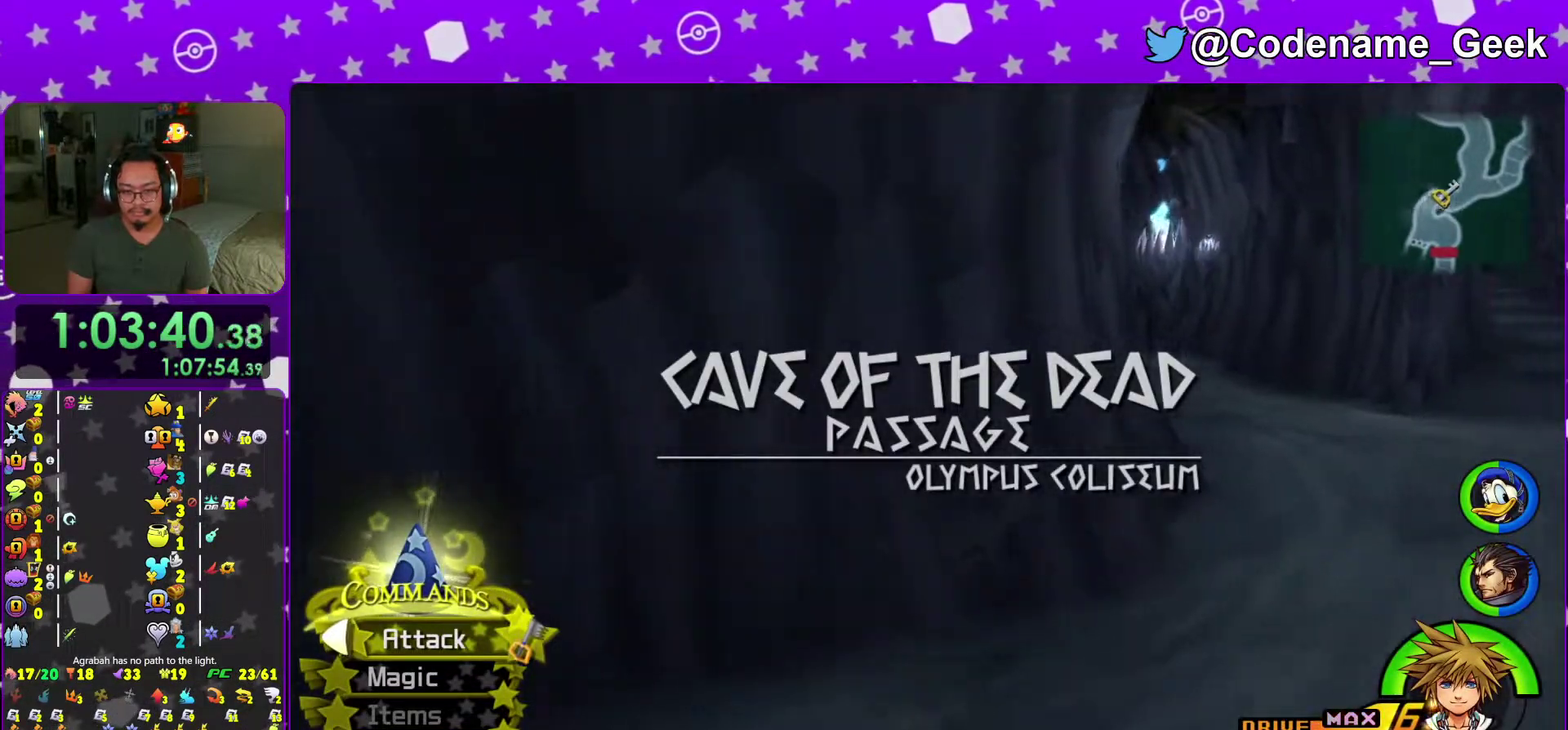
{"dt_ms": 601, "buttons": ["B"], "left_stick": "up-right", "right_stick": "center", "events": [[451, "Y", "up"], [601, "B", "down"]]}
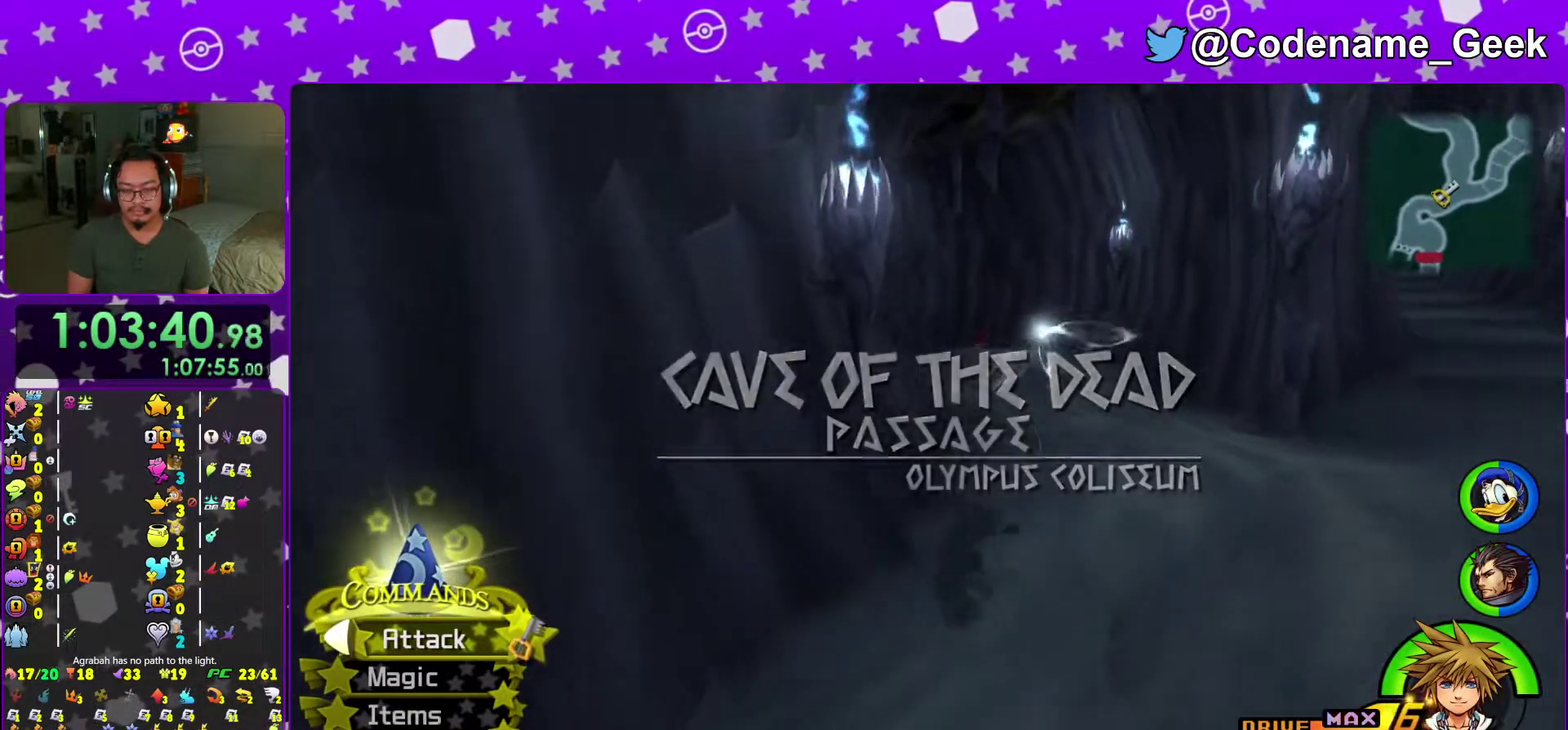
{"dt_ms": 400, "buttons": ["Y"], "left_stick": "up", "right_stick": "center"}
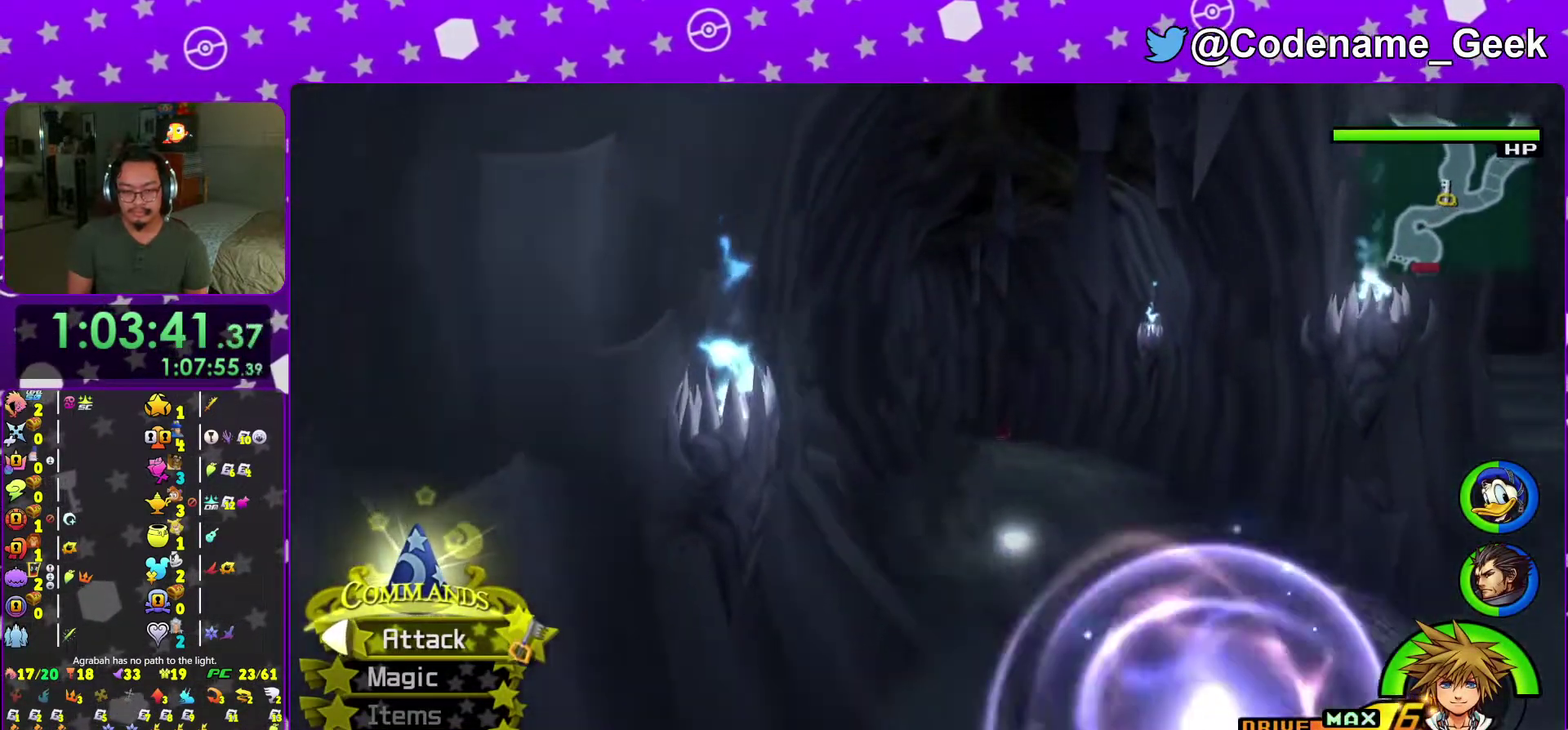
{"dt_ms": 601, "buttons": ["Y"], "left_stick": "up-right", "right_stick": "center"}
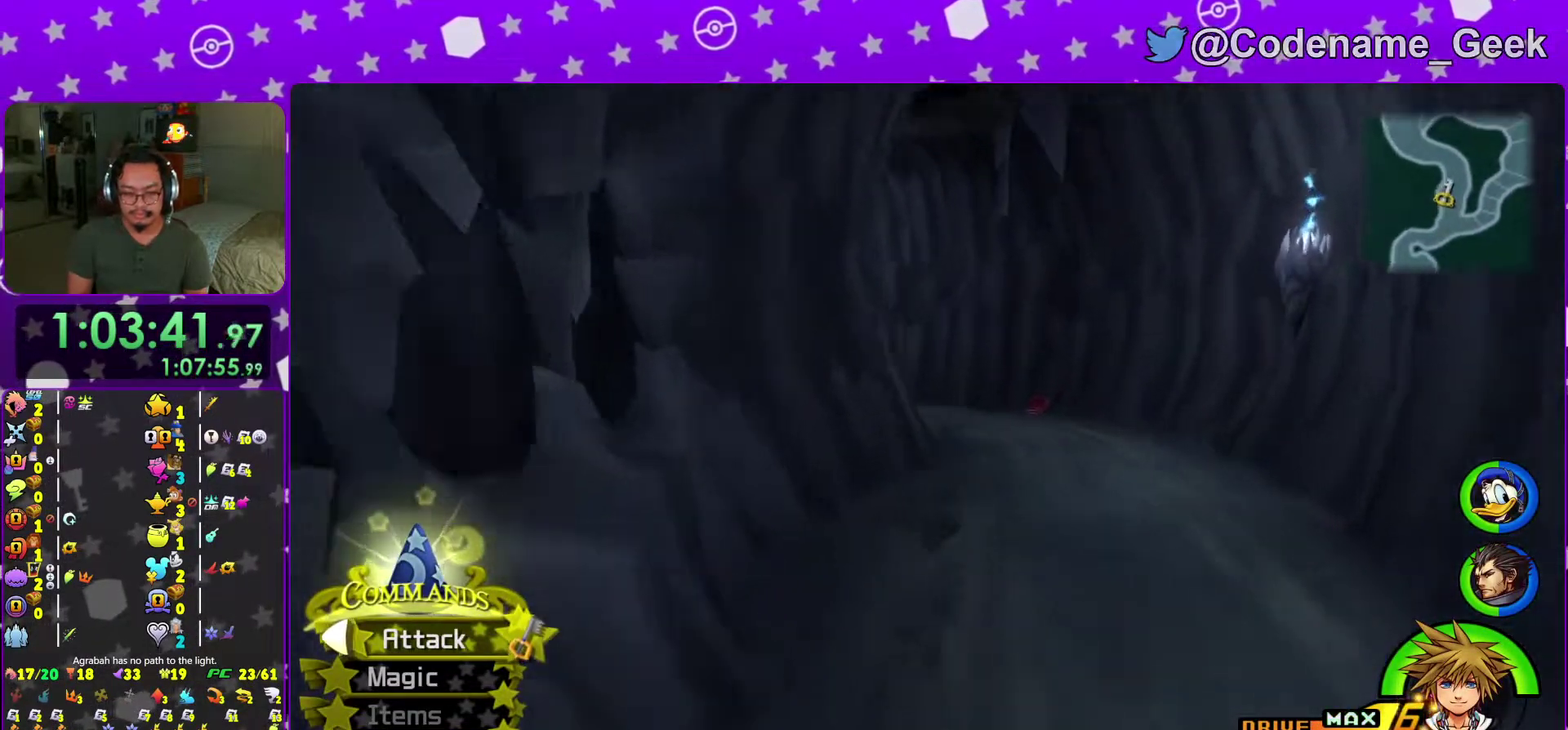
{"dt_ms": 400, "buttons": [], "left_stick": "up", "right_stick": "center", "events": [[167, "left_stick", "up"], [184, "right_stick", "left"], [250, "Y", "up"], [267, "right_stick", "center"]]}
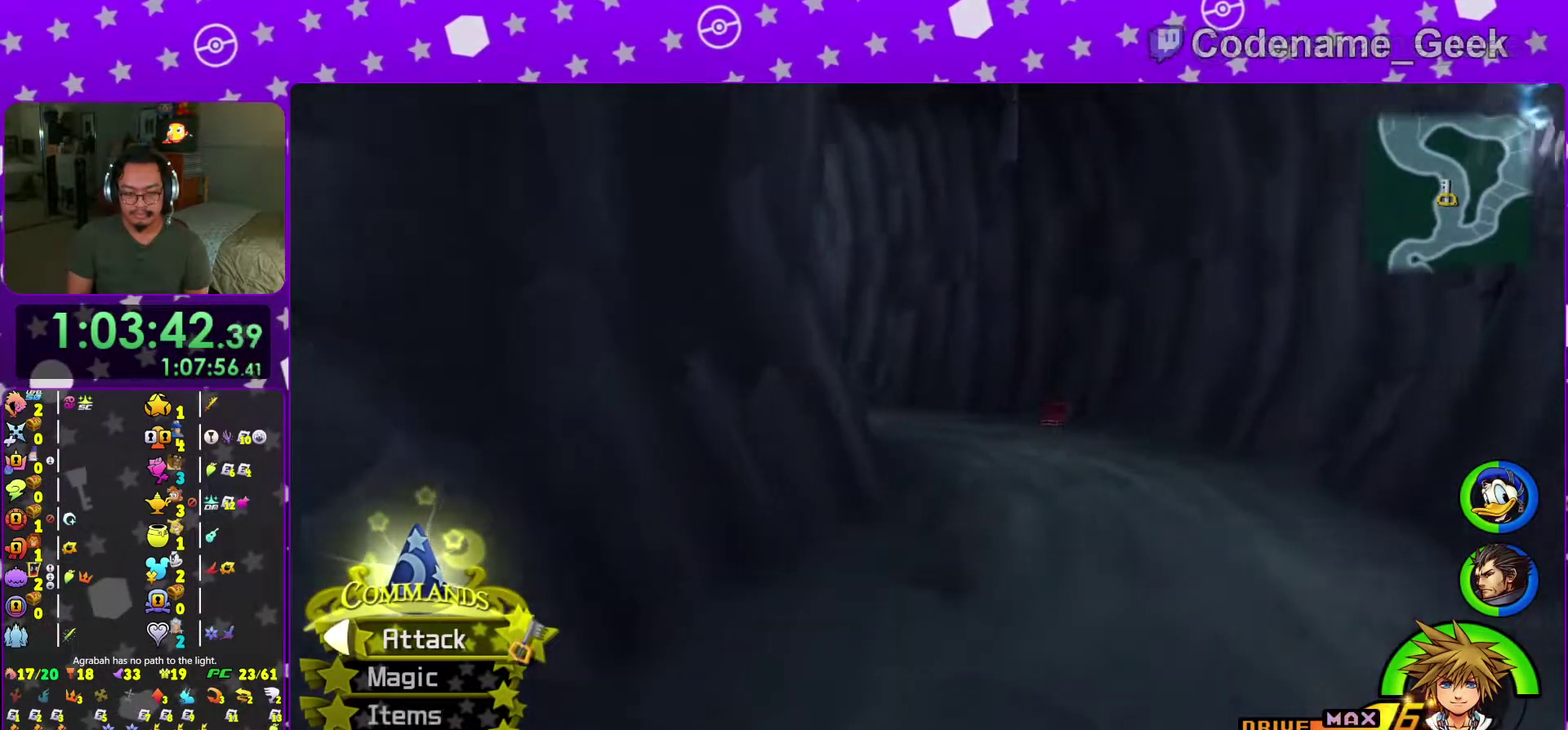
{"dt_ms": 601, "buttons": ["Y"], "left_stick": "up-left", "right_stick": "left", "events": [[34, "B", "down"], [434, "B", "up"], [451, "Y", "down"], [501, "left_stick", "up-left"], [568, "right_stick", "left"]]}
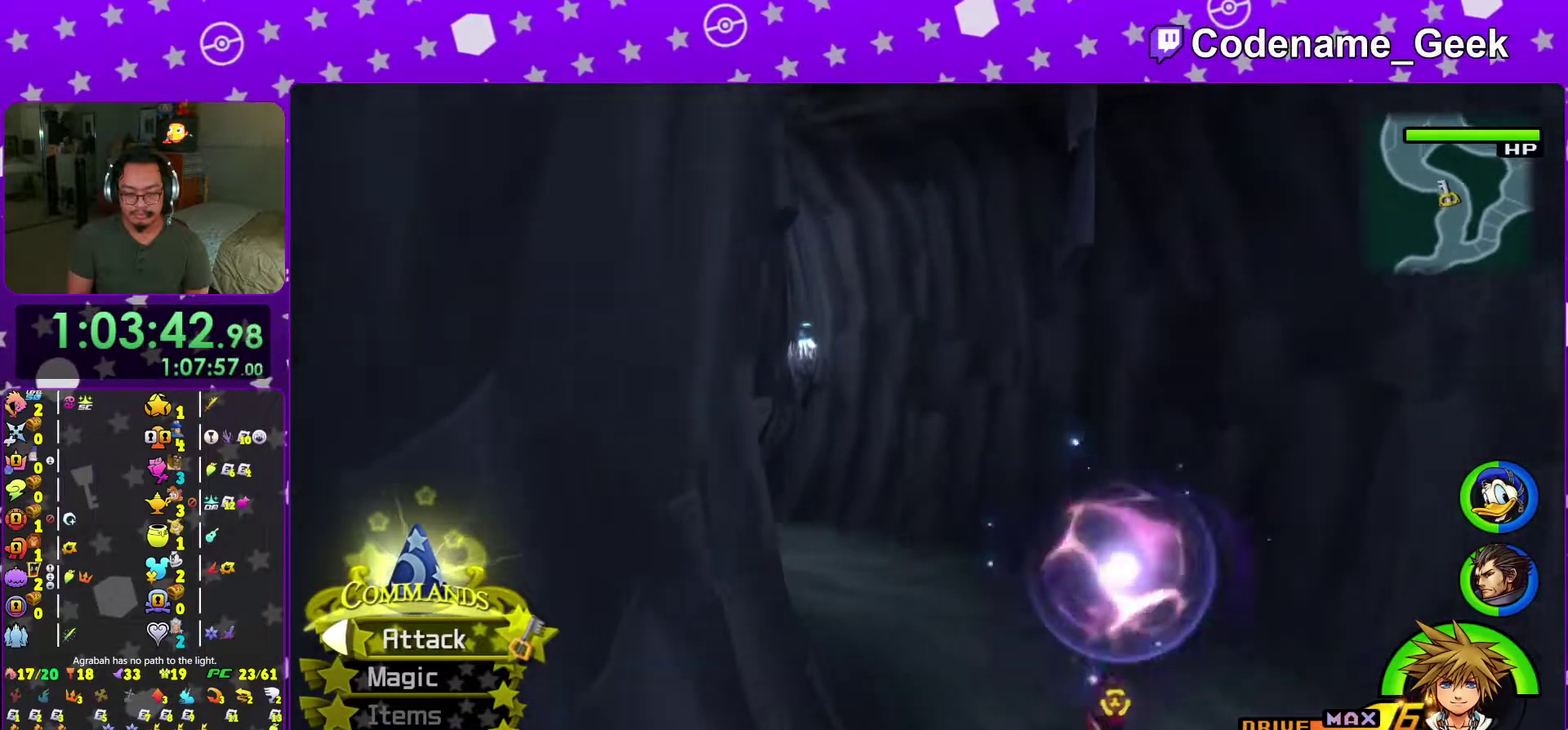
{"dt_ms": 300, "buttons": ["Y"], "left_stick": "up-left", "right_stick": "center", "events": [[100, "right_stick", "center"]]}
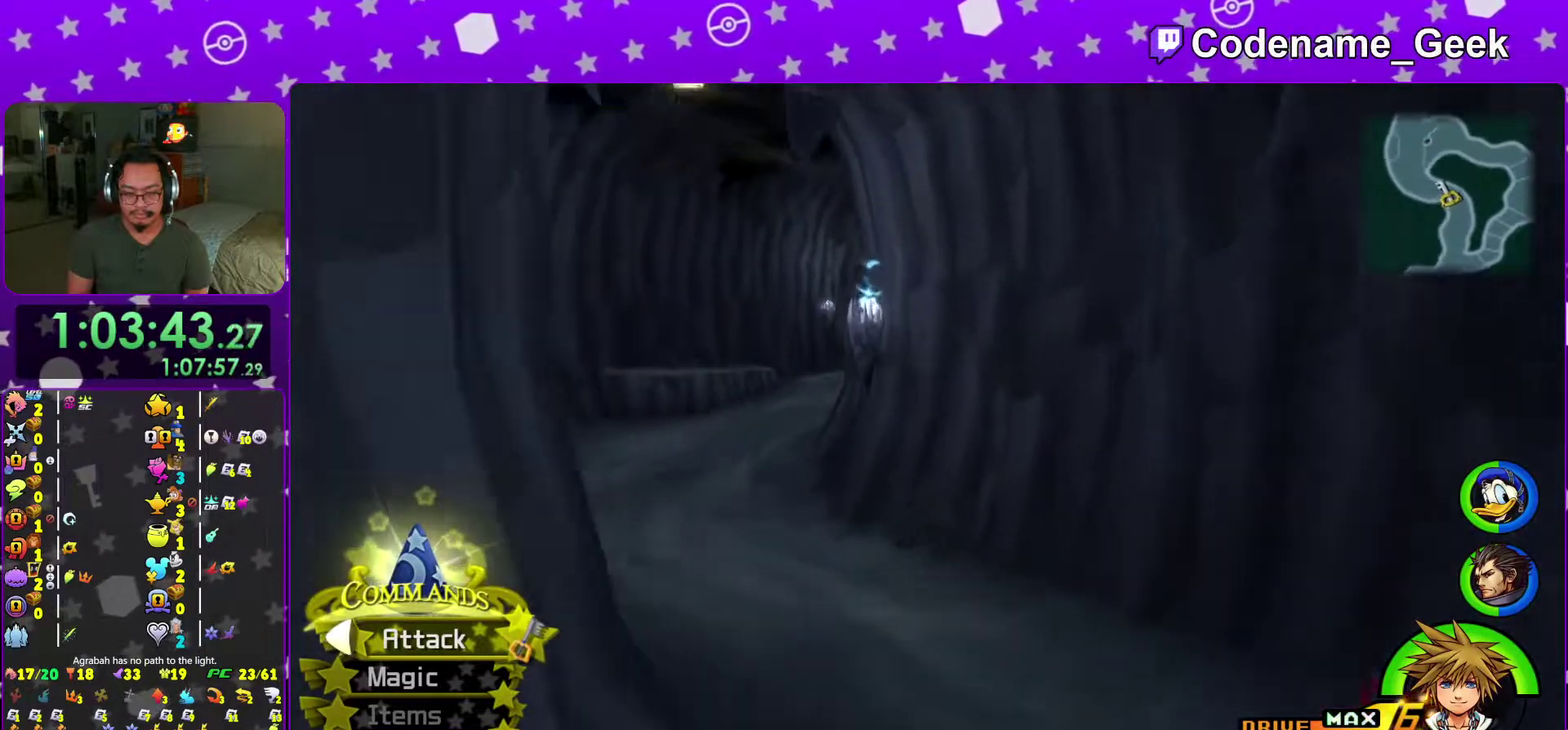
{"dt_ms": 701, "buttons": ["Y"], "left_stick": "up-left", "right_stick": "center", "events": []}
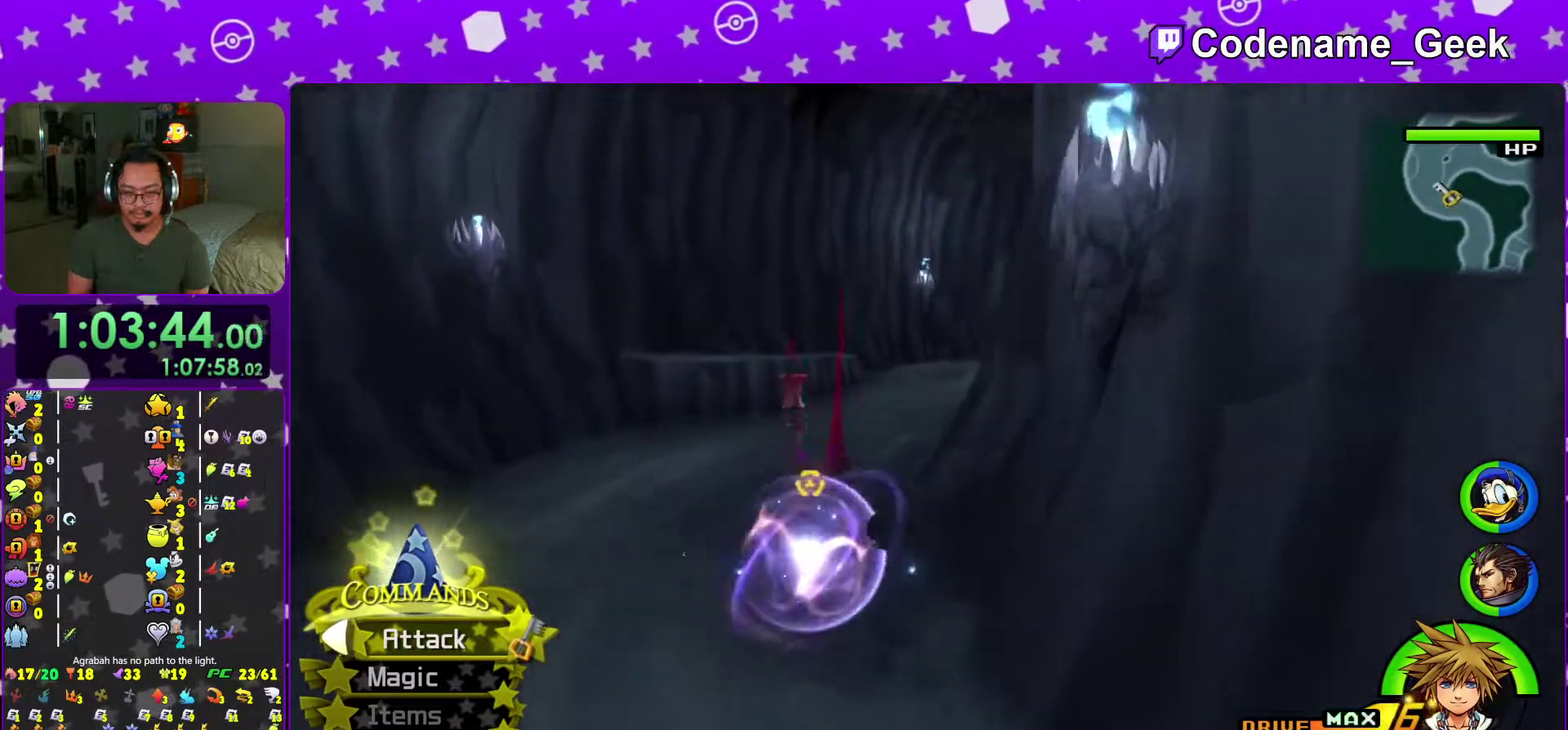
{"dt_ms": 300, "buttons": ["Y"], "left_stick": "up", "right_stick": "center", "events": [[67, "left_stick", "up"], [150, "right_stick", "right"], [300, "right_stick", "center"]]}
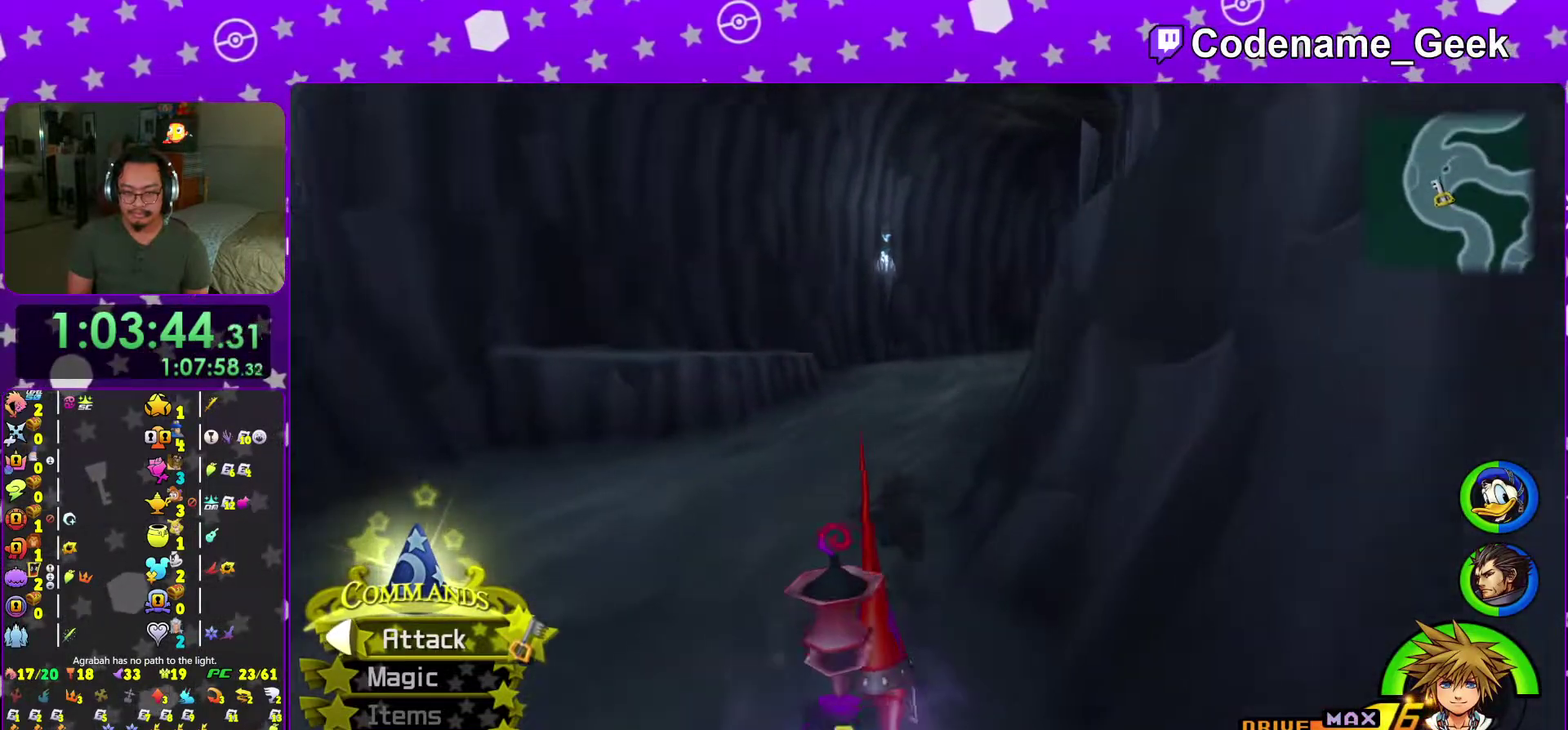
{"dt_ms": 701, "buttons": ["Y"], "left_stick": "up", "right_stick": "center", "events": [[34, "Y", "up"], [151, "B", "down"], [284, "B", "up"], [351, "B", "down"], [518, "B", "up"], [584, "Y", "down"]]}
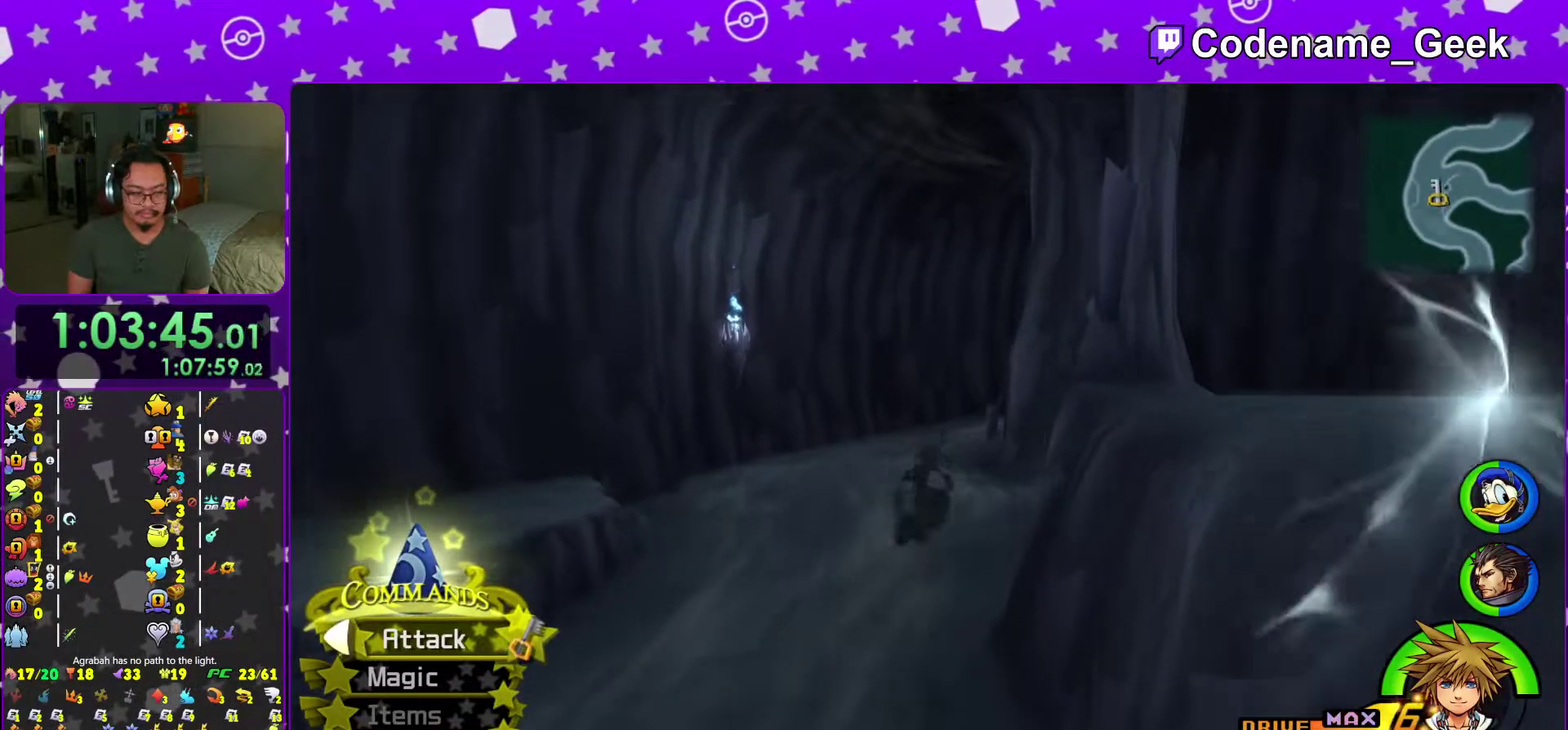
{"dt_ms": 300, "buttons": ["Y"], "left_stick": "up", "right_stick": "center", "events": []}
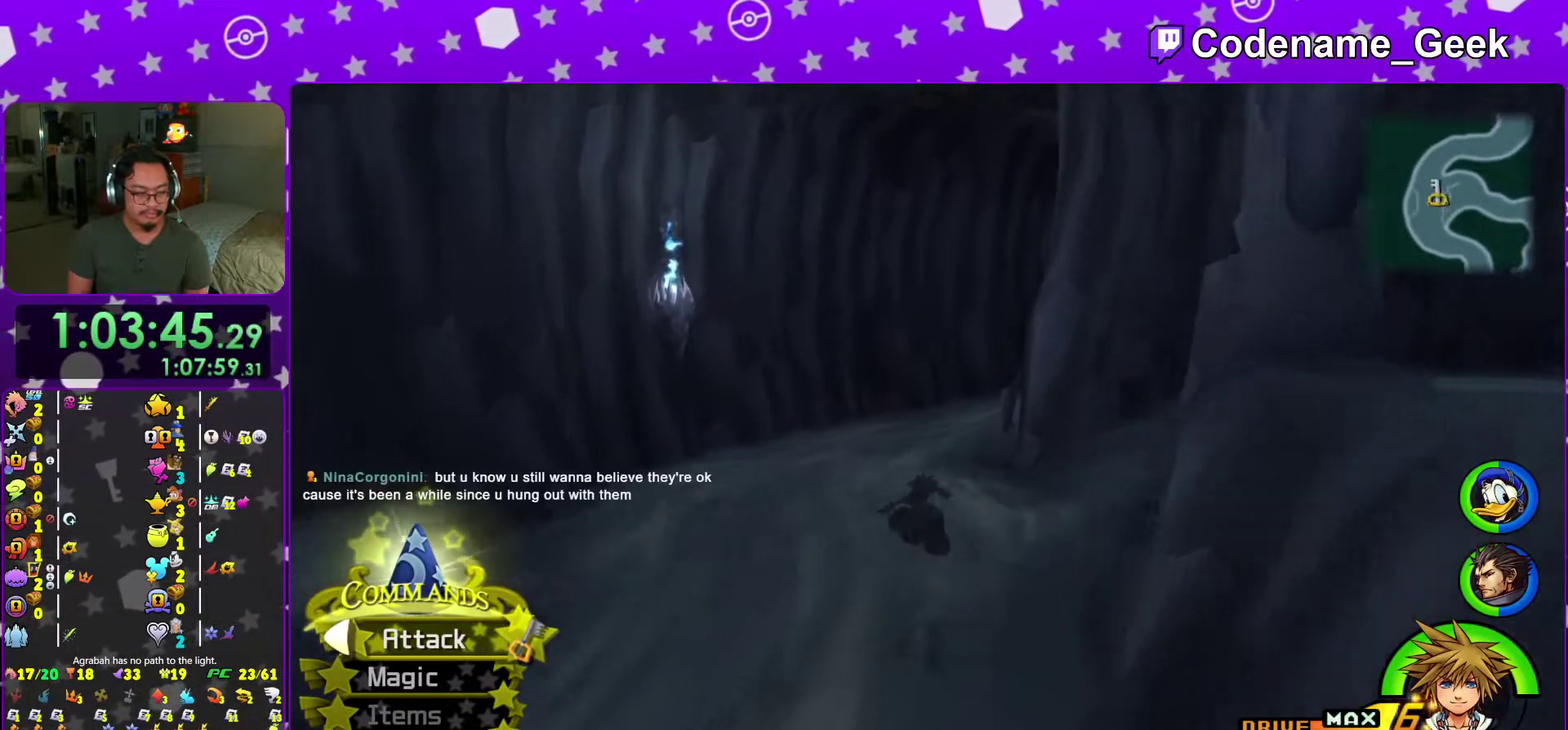
{"dt_ms": 701, "buttons": ["B"], "left_stick": "up", "right_stick": "center"}
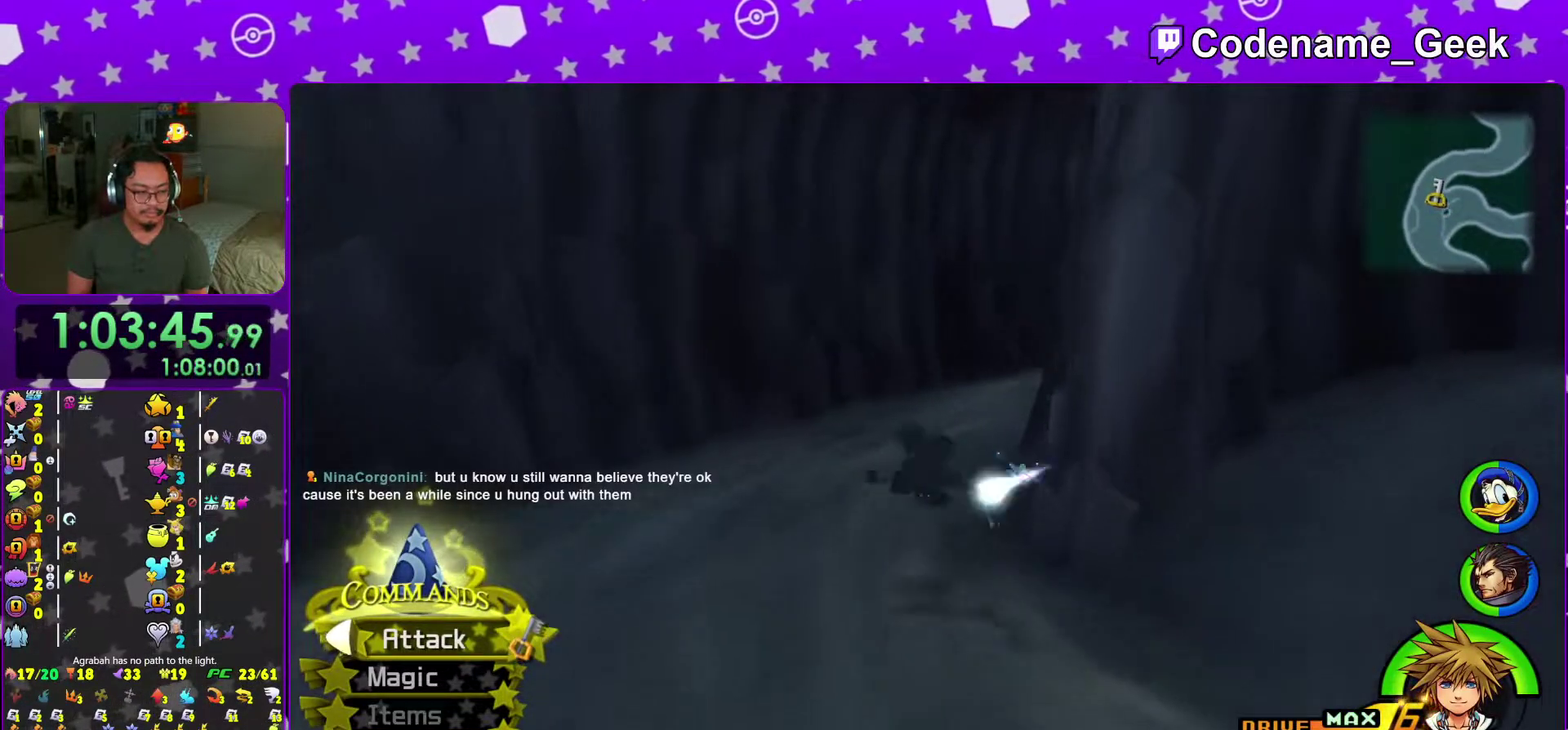
{"dt_ms": 300, "buttons": ["B"], "left_stick": "up", "right_stick": "center"}
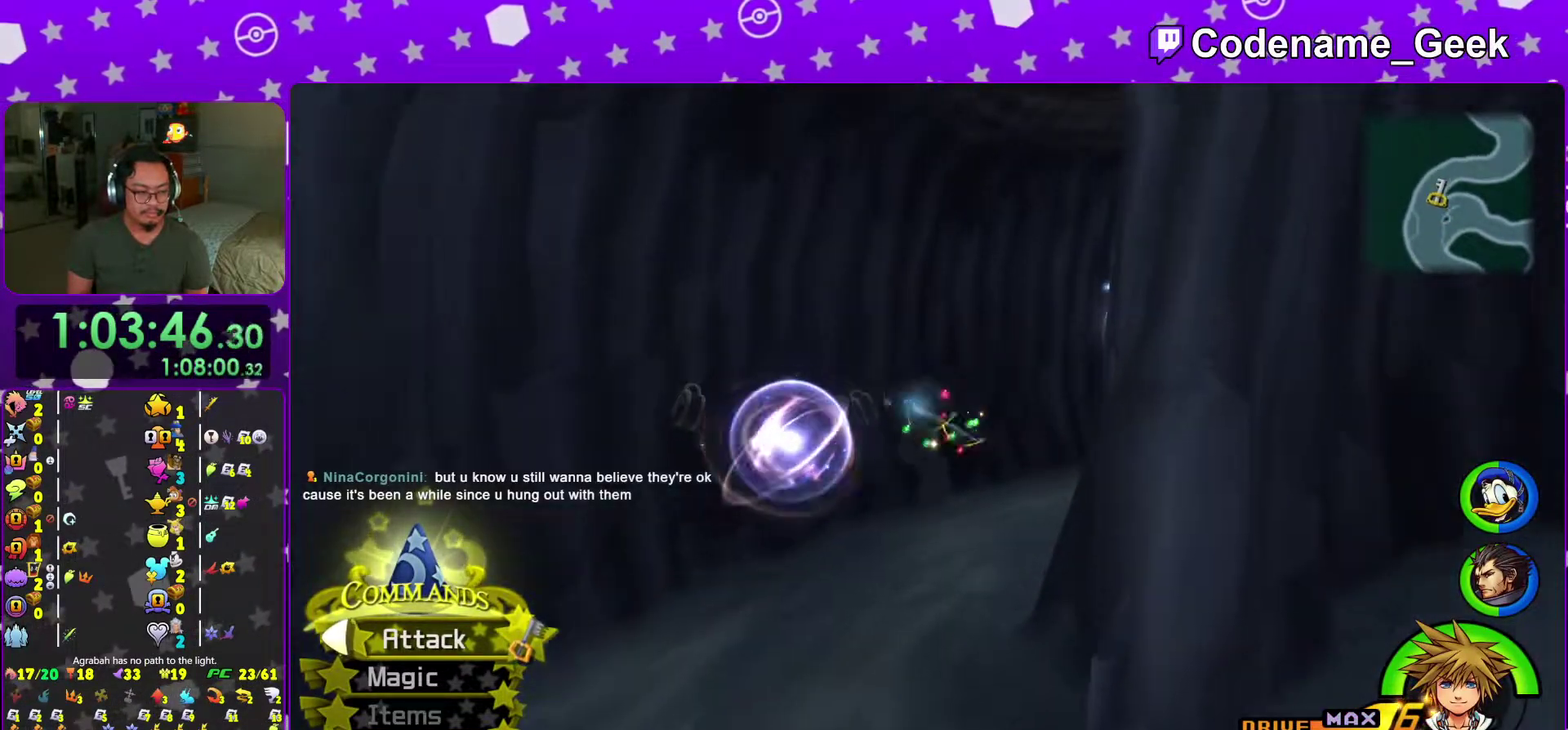
{"dt_ms": 701, "buttons": ["Y"], "left_stick": "up-right", "right_stick": "center", "events": [[34, "B", "up"], [67, "left_stick", "up-right"], [100, "Y", "down"], [217, "right_stick", "right"], [384, "right_stick", "center"]]}
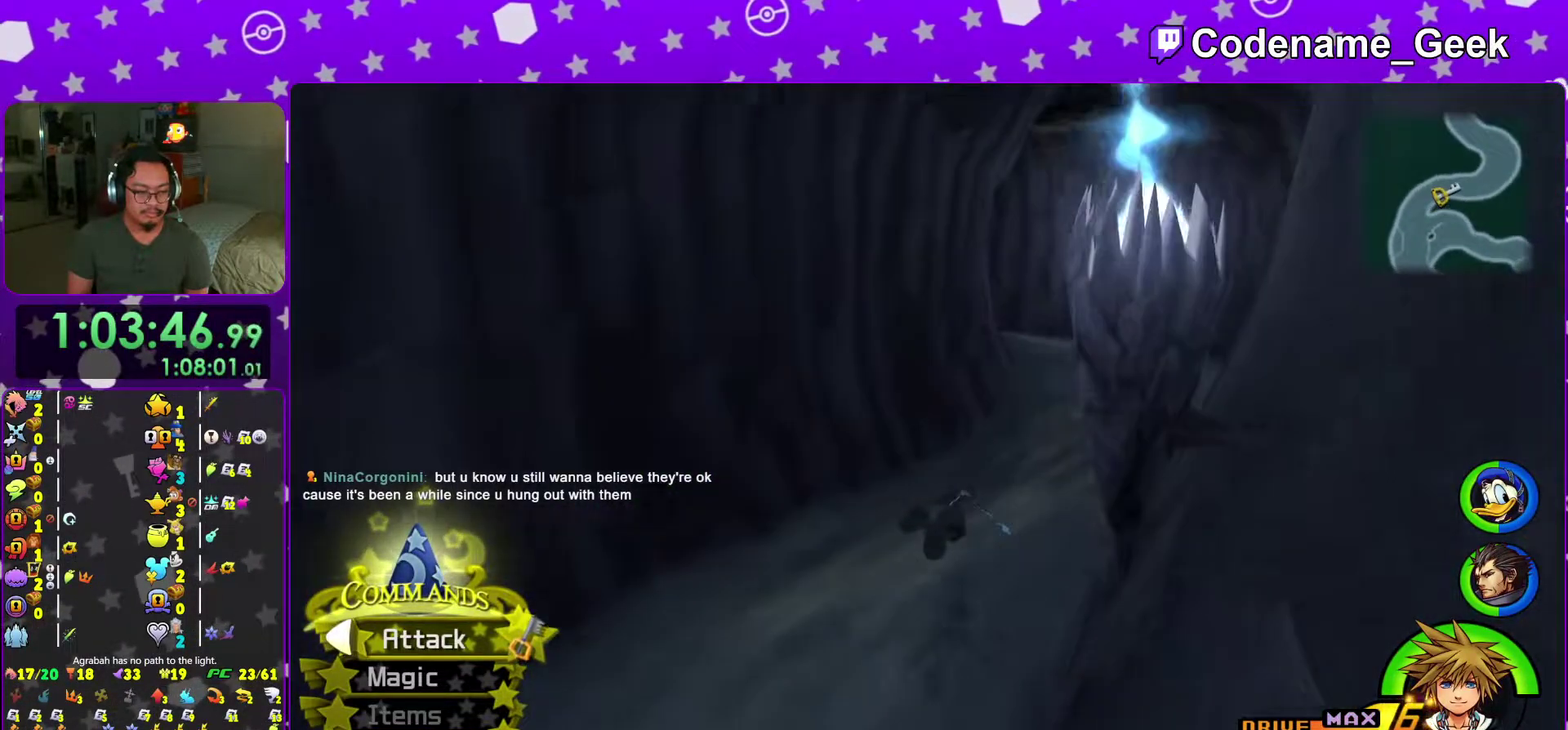
{"dt_ms": 300, "buttons": [], "left_stick": "up-right", "right_stick": "center", "events": [[250, "Y", "up"]]}
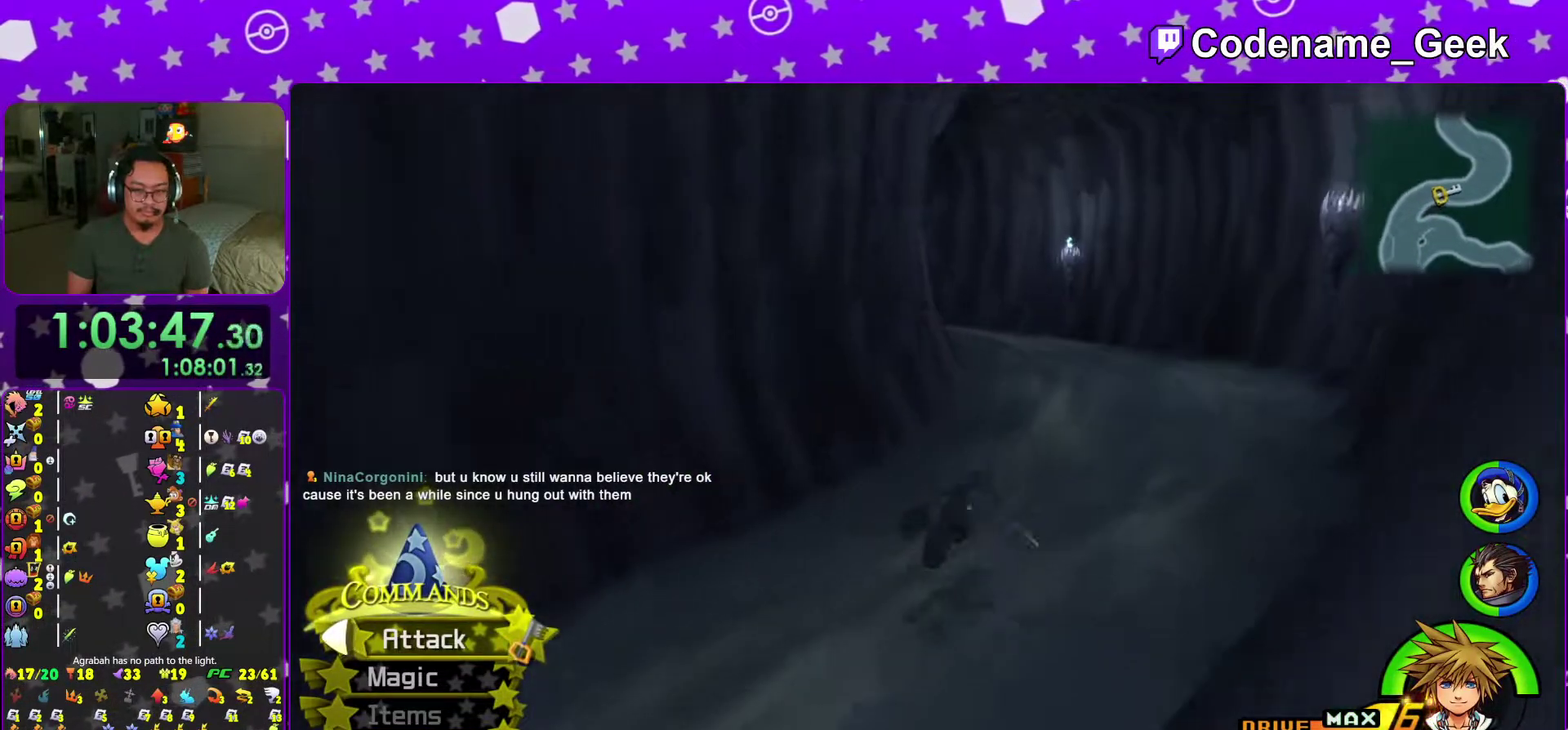
{"dt_ms": 701, "buttons": ["Y"], "left_stick": "up", "right_stick": "center", "events": [[201, "B", "down"], [351, "B", "up"], [417, "B", "down"], [668, "B", "up"], [684, "Y", "down"], [684, "left_stick", "up"]]}
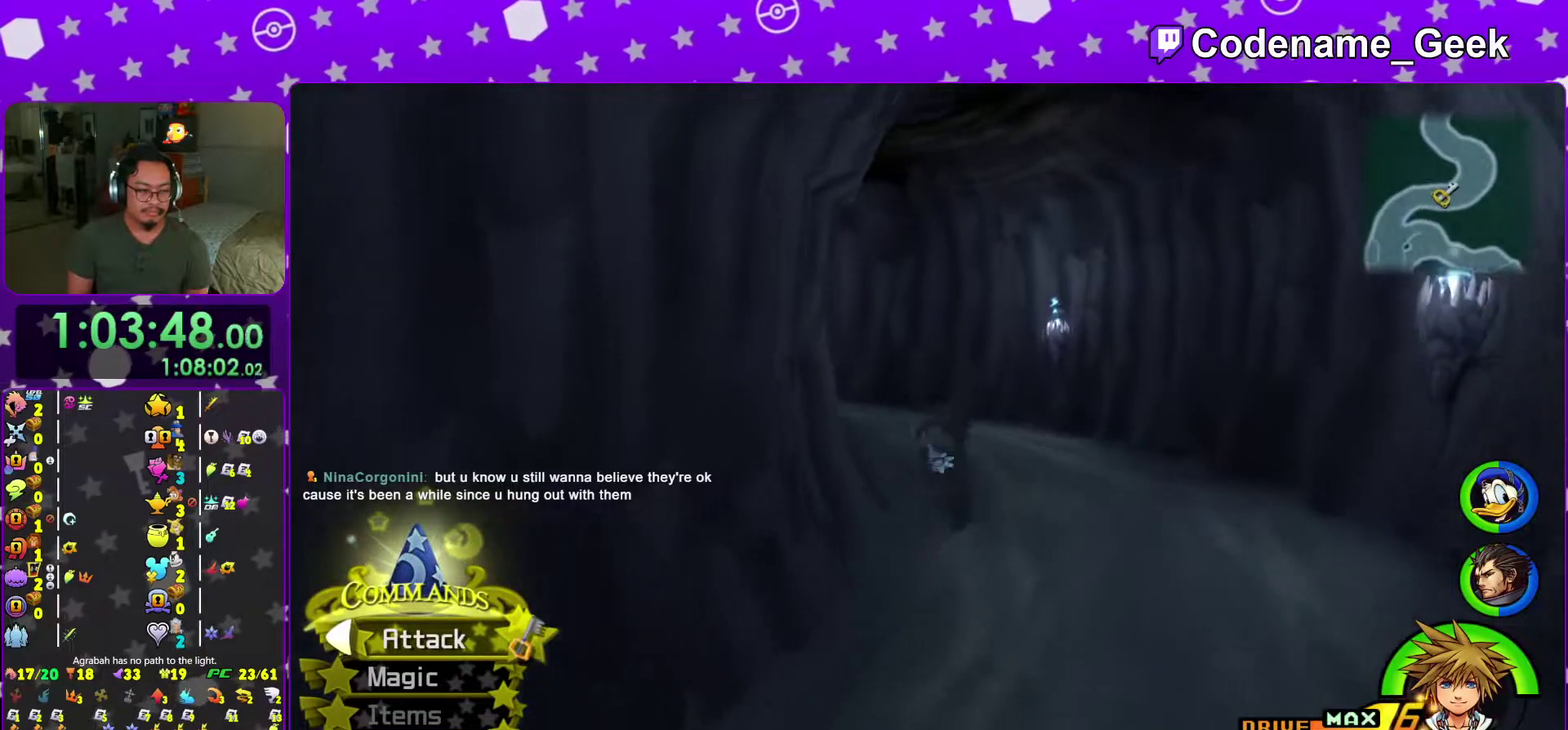
{"dt_ms": 300, "buttons": ["Y"], "left_stick": "up", "right_stick": "left", "events": [[217, "right_stick", "left"]]}